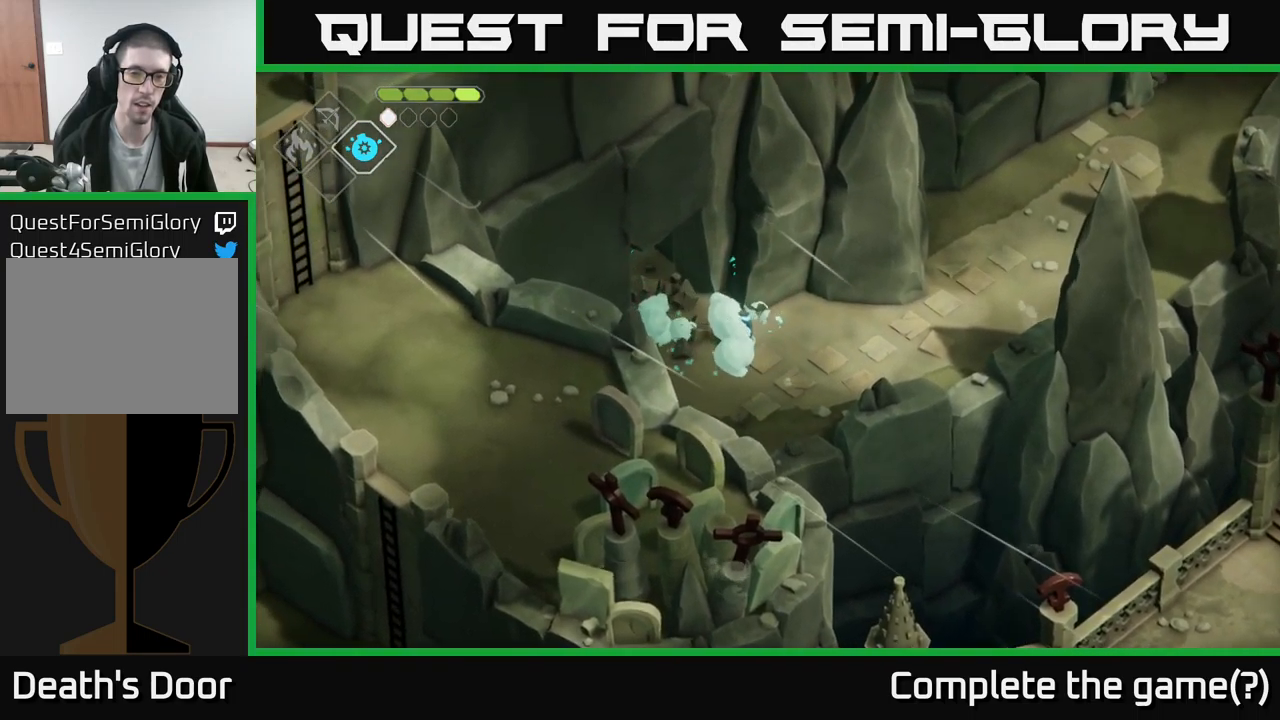
Gameplay with a controller (Xbox layout); each line is a JSON object with the inputs held at the frame after it. "events" lists button and stick changes between this image and that frame as [ms after this image, input, new state], when the widget could be followed in between.
{"buttons": [], "left_stick": "up-left", "right_stick": "center", "events": []}
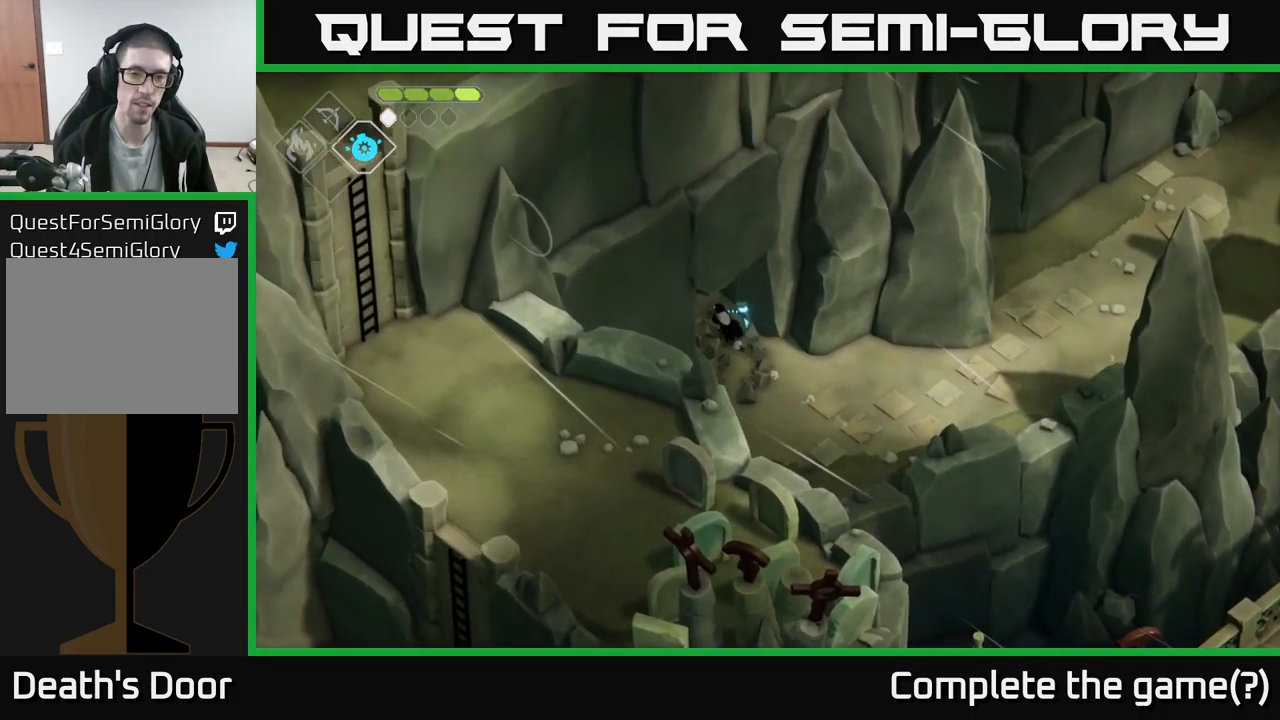
{"buttons": [], "left_stick": "up-left", "right_stick": "center", "events": []}
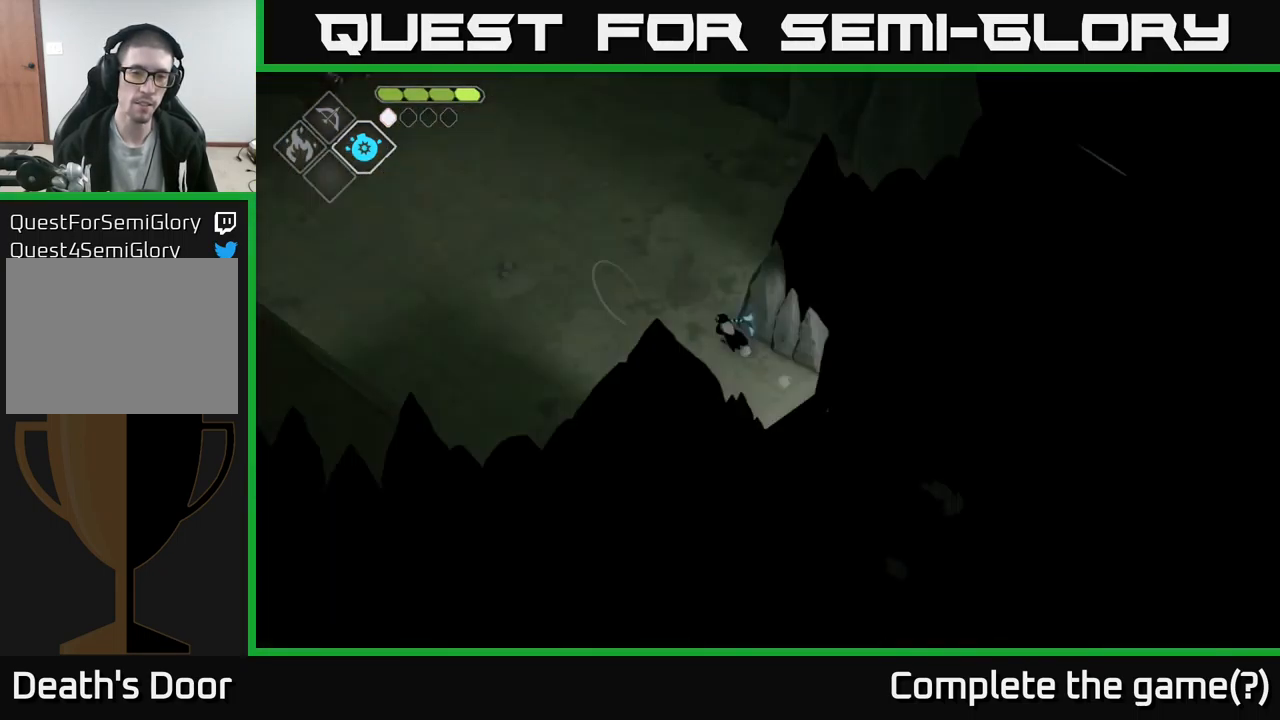
{"buttons": [], "left_stick": "up-left", "right_stick": "center", "events": []}
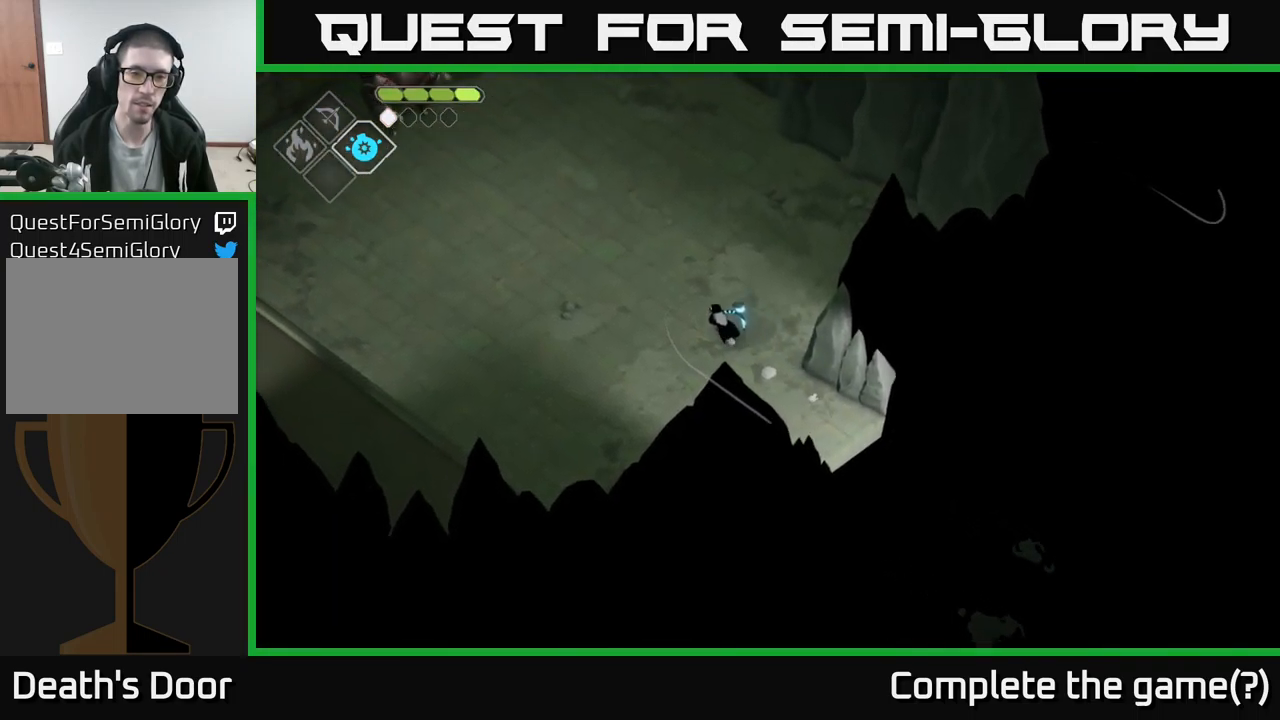
{"buttons": [], "left_stick": "up-left", "right_stick": "up-left", "events": [[34, "right_stick", "up-left"]]}
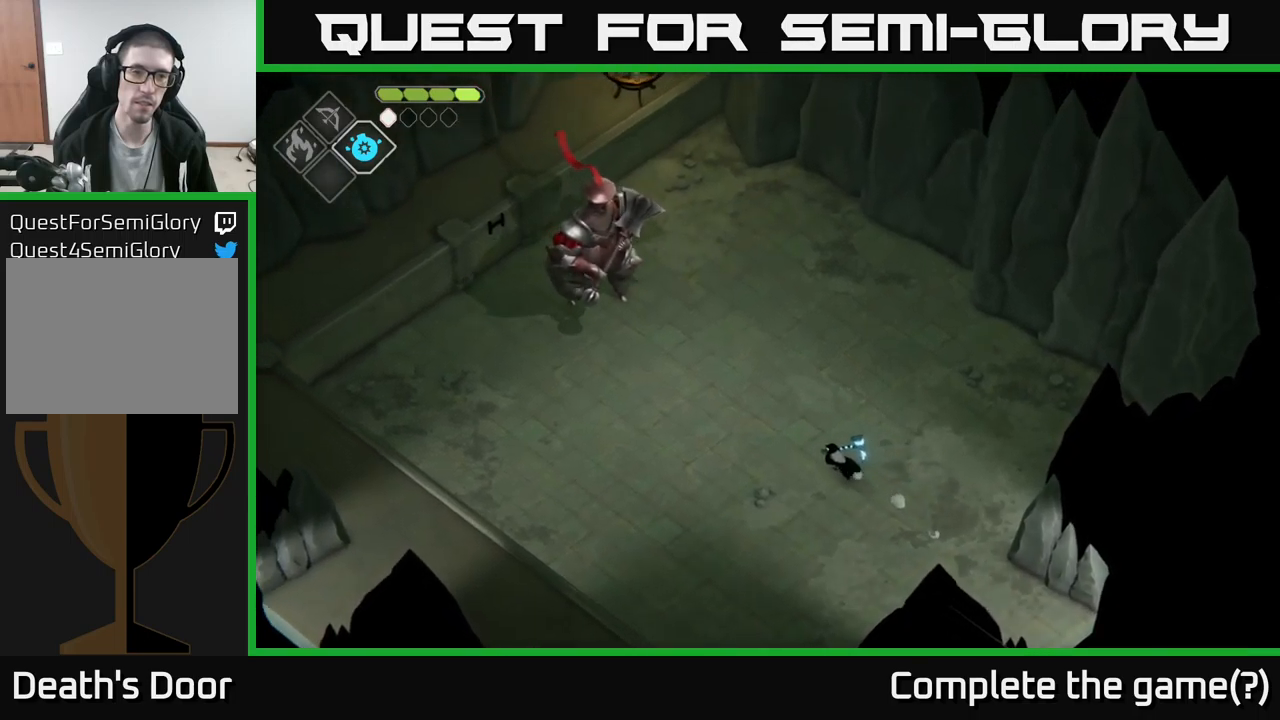
{"buttons": [], "left_stick": "up-left", "right_stick": "center", "events": [[150, "left_stick", "center"], [300, "right_stick", "center"], [467, "left_stick", "up-left"]]}
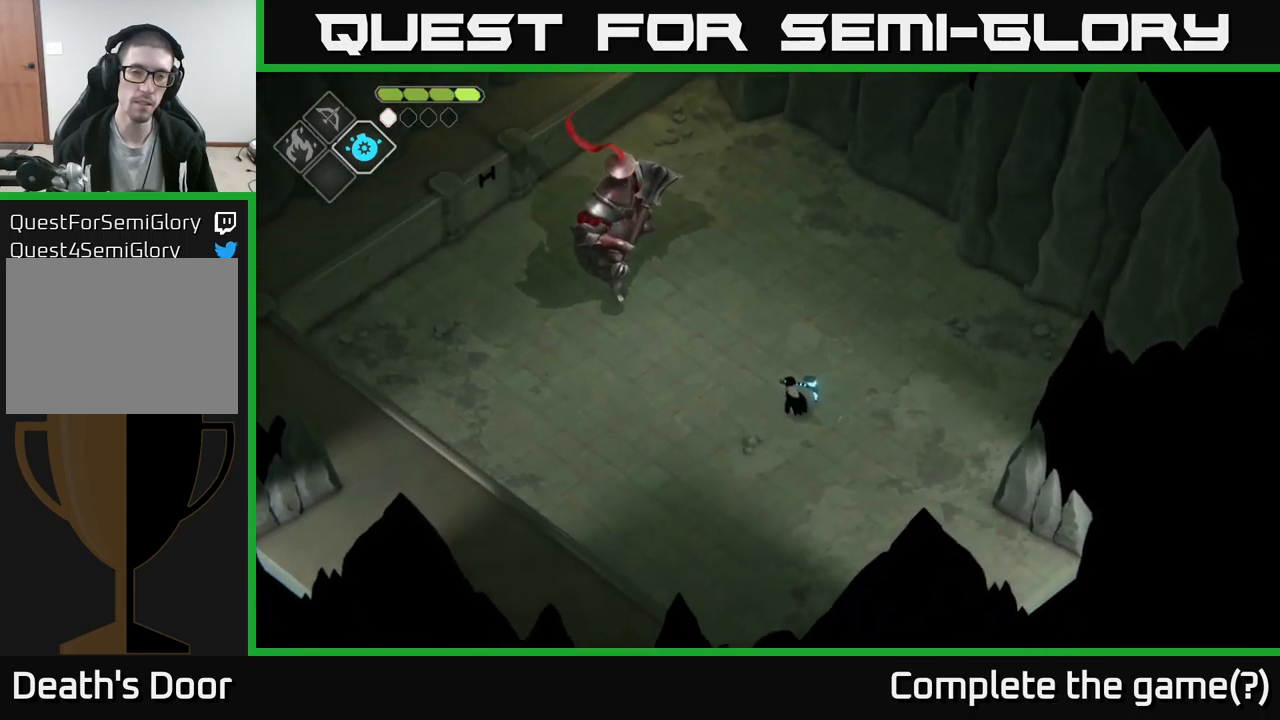
{"buttons": ["L2"], "left_stick": "right", "right_stick": "center", "events": [[200, "L2", "down"], [267, "left_stick", "center"], [367, "left_stick", "right"]]}
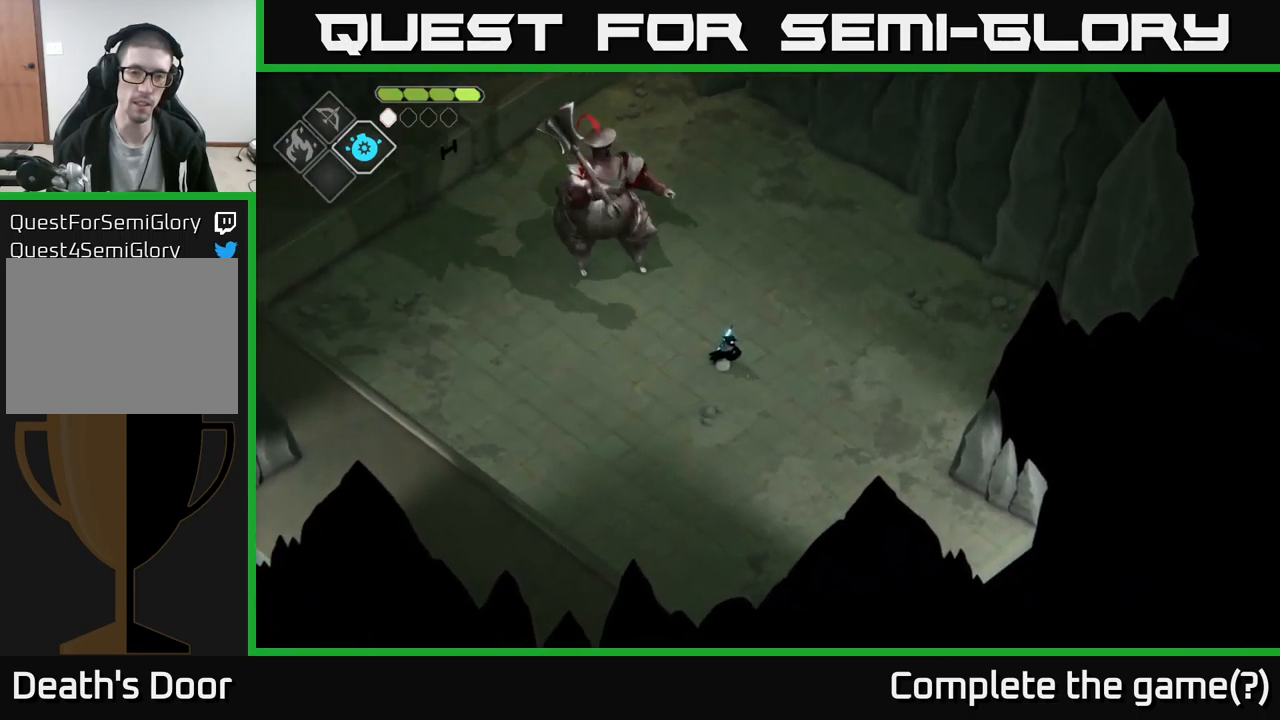
{"buttons": [], "left_stick": "down-right", "right_stick": "center", "events": [[100, "L2", "up"], [134, "left_stick", "down-right"]]}
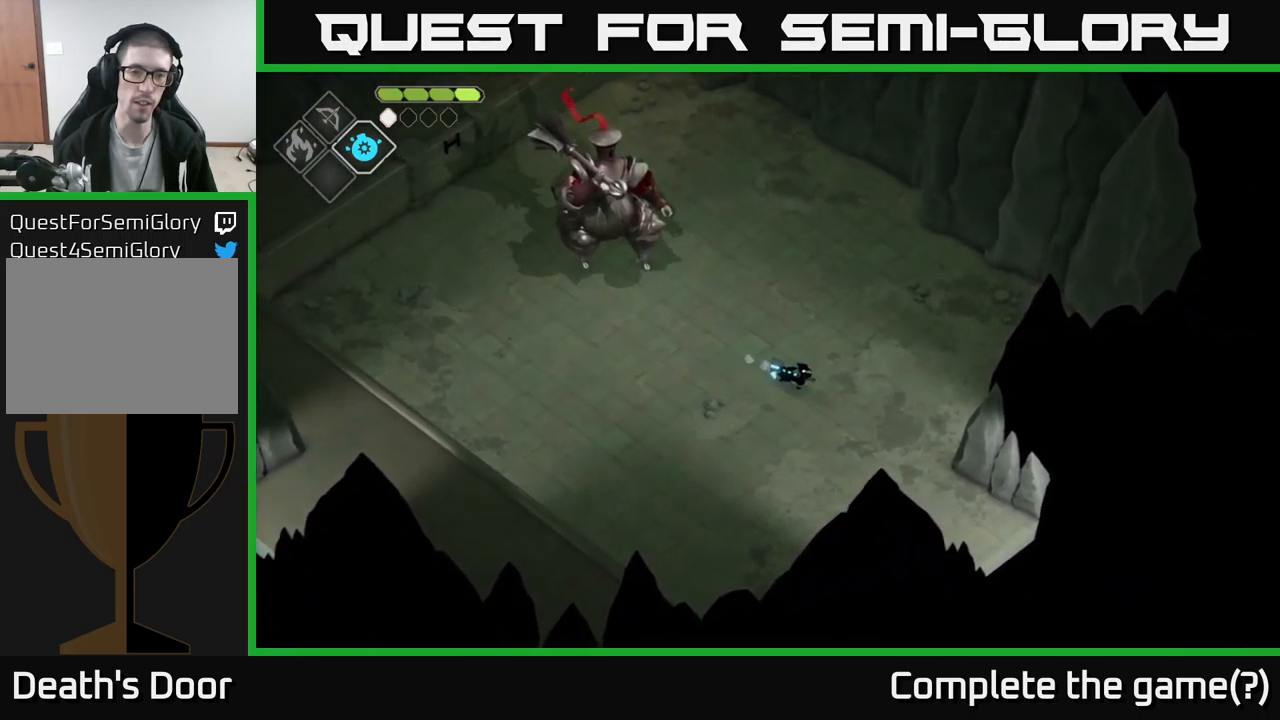
{"buttons": [], "left_stick": "up-left", "right_stick": "center", "events": [[167, "left_stick", "down-left"], [217, "left_stick", "left"], [450, "left_stick", "up-left"]]}
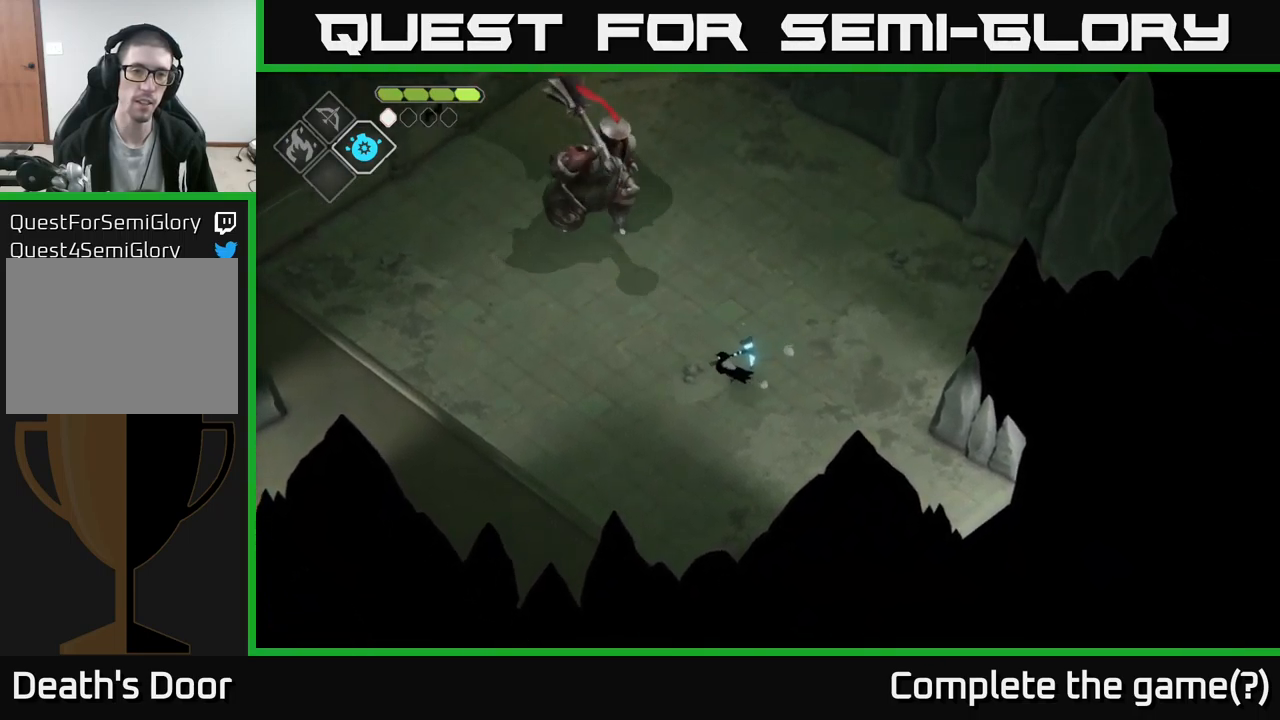
{"buttons": [], "left_stick": "left", "right_stick": "center", "events": [[184, "left_stick", "down-right"], [300, "left_stick", "down"], [450, "left_stick", "left"]]}
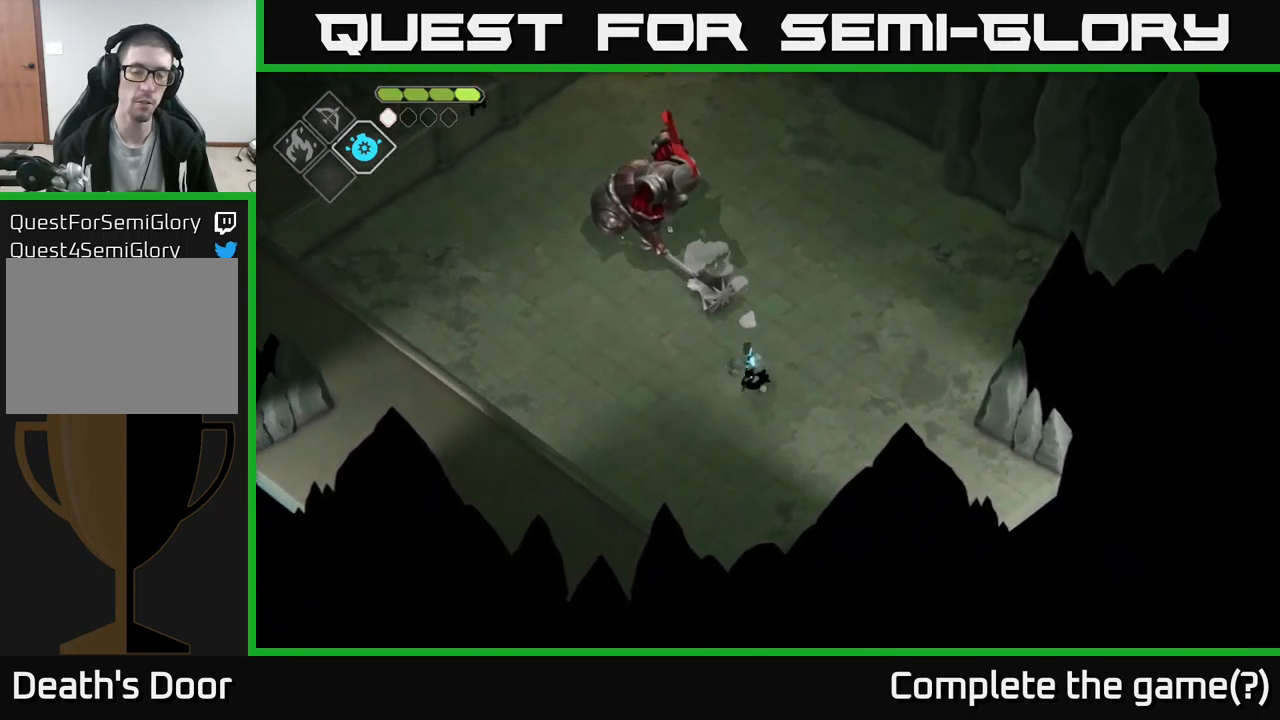
{"buttons": [], "left_stick": "up", "right_stick": "center", "events": [[84, "left_stick", "up-left"], [250, "left_stick", "up"], [384, "X", "down"], [467, "X", "up"]]}
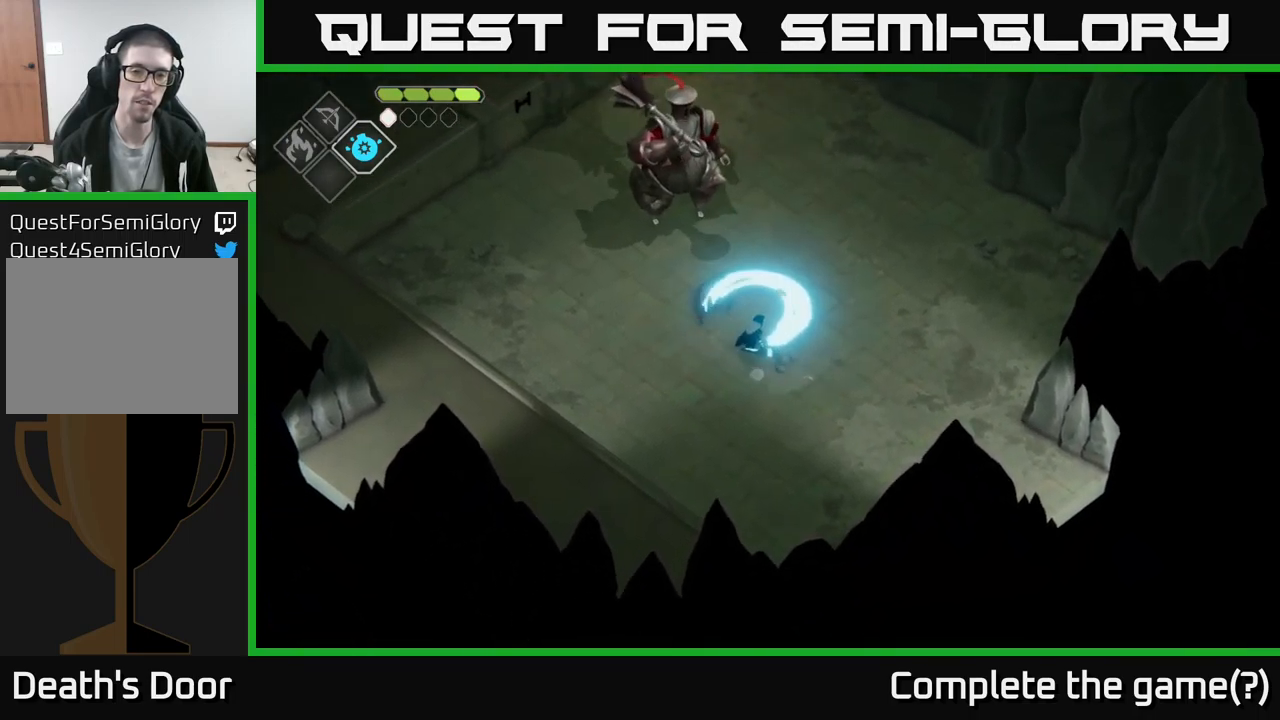
{"buttons": ["X"], "left_stick": "up", "right_stick": "center", "events": [[34, "left_stick", "up-left"], [384, "left_stick", "up"], [450, "X", "down"]]}
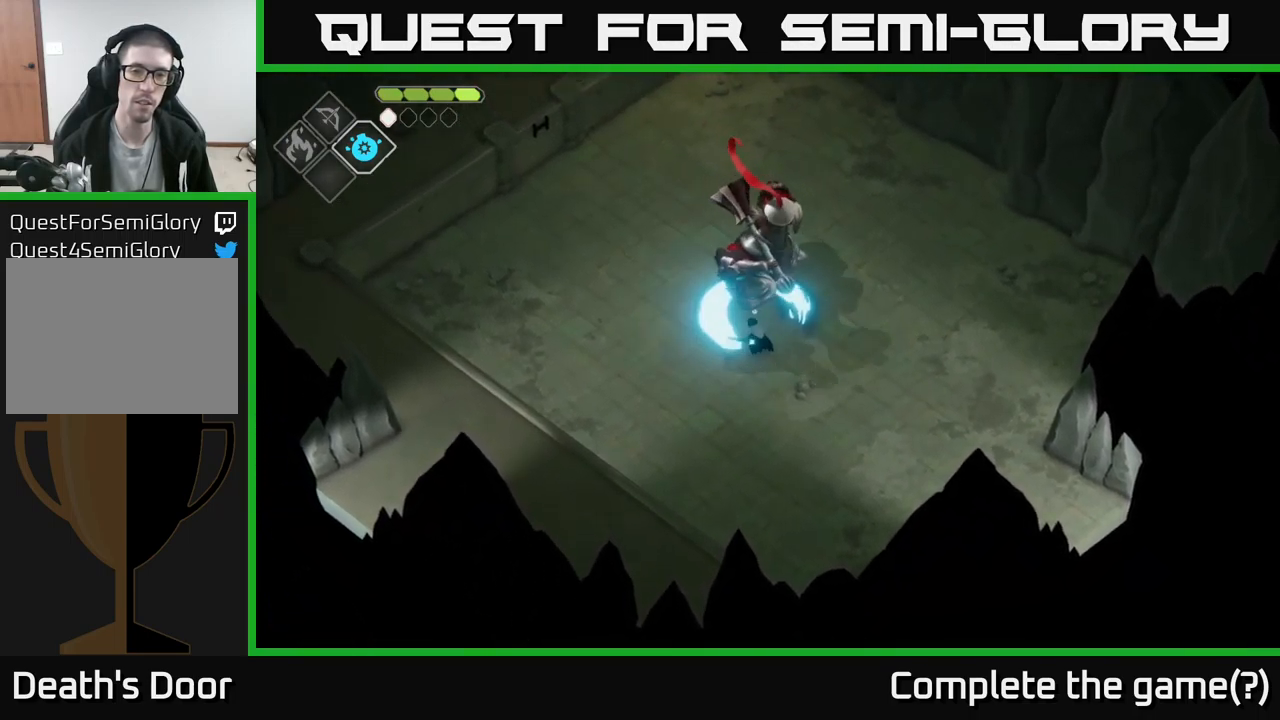
{"buttons": [], "left_stick": "center", "right_stick": "center", "events": [[84, "X", "up"], [300, "X", "down"], [434, "left_stick", "center"], [467, "X", "up"]]}
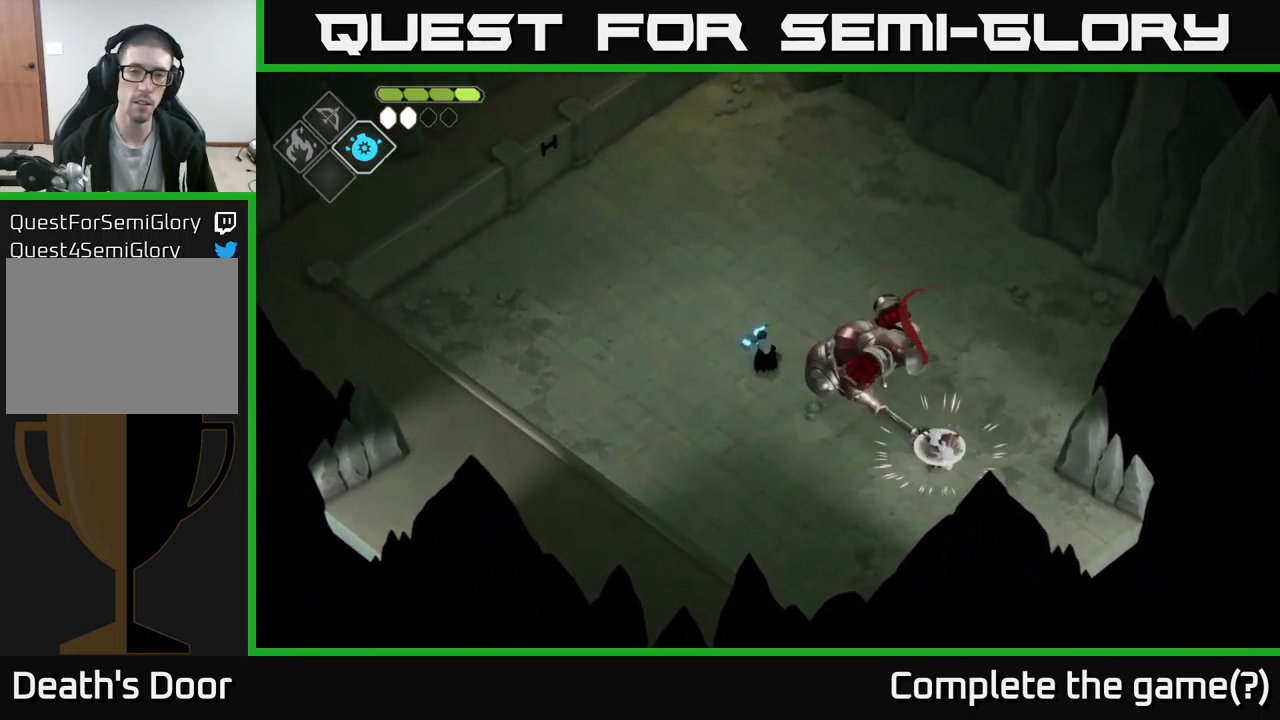
{"buttons": [], "left_stick": "down-right", "right_stick": "center", "events": [[50, "left_stick", "up-left"], [134, "A", "down"], [200, "left_stick", "up"], [250, "A", "up"], [400, "left_stick", "down-right"]]}
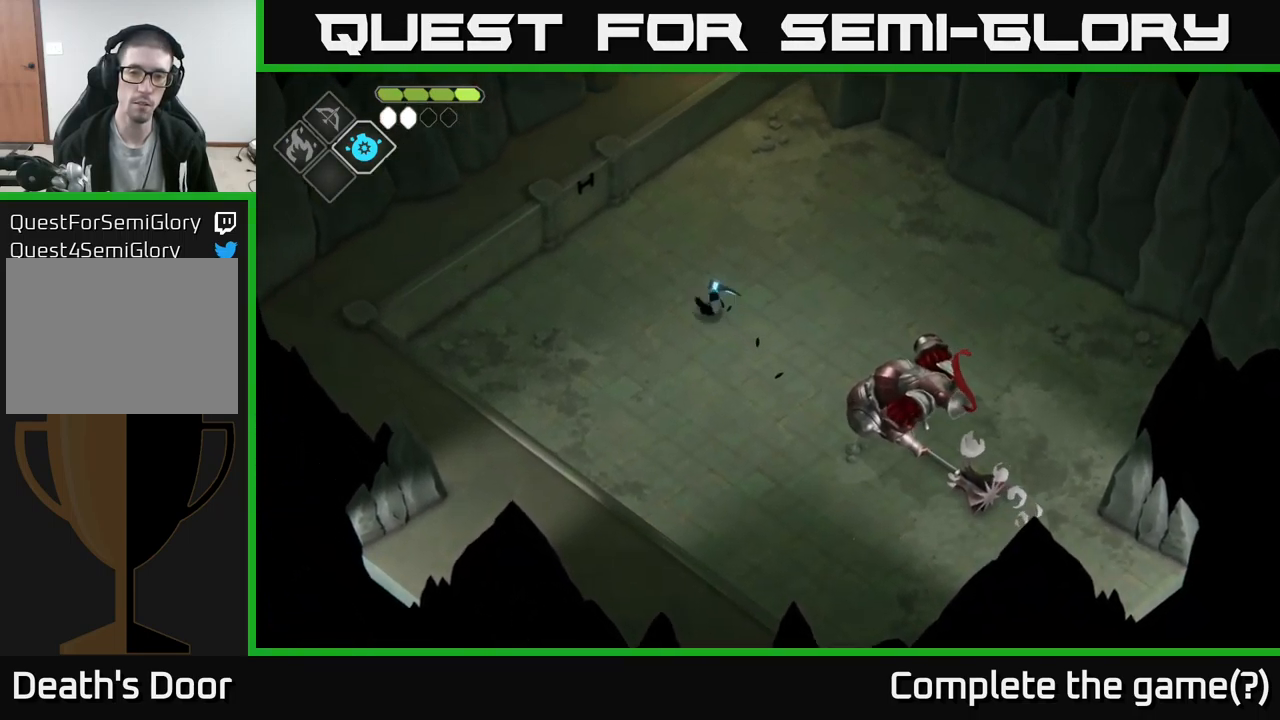
{"buttons": [], "left_stick": "down-right", "right_stick": "center", "events": []}
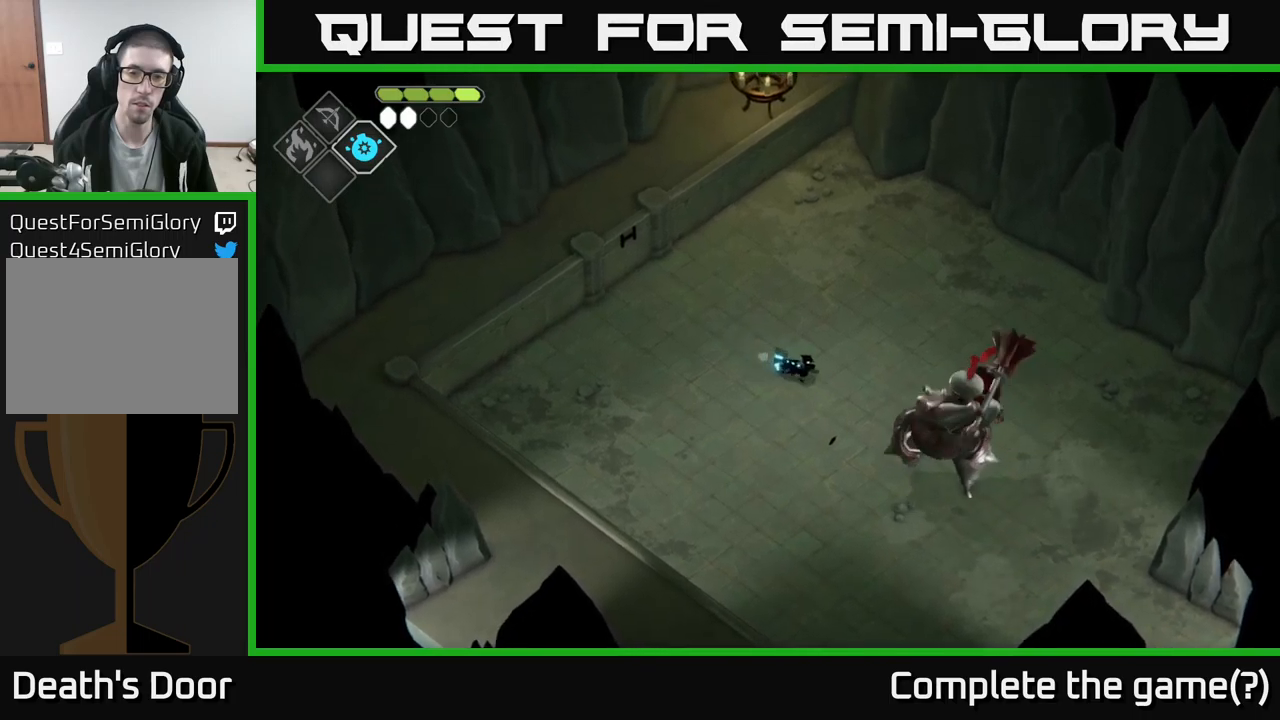
{"buttons": [], "left_stick": "down-right", "right_stick": "center", "events": [[150, "A", "down"], [217, "R2", "down"], [317, "A", "up"], [367, "R2", "up"]]}
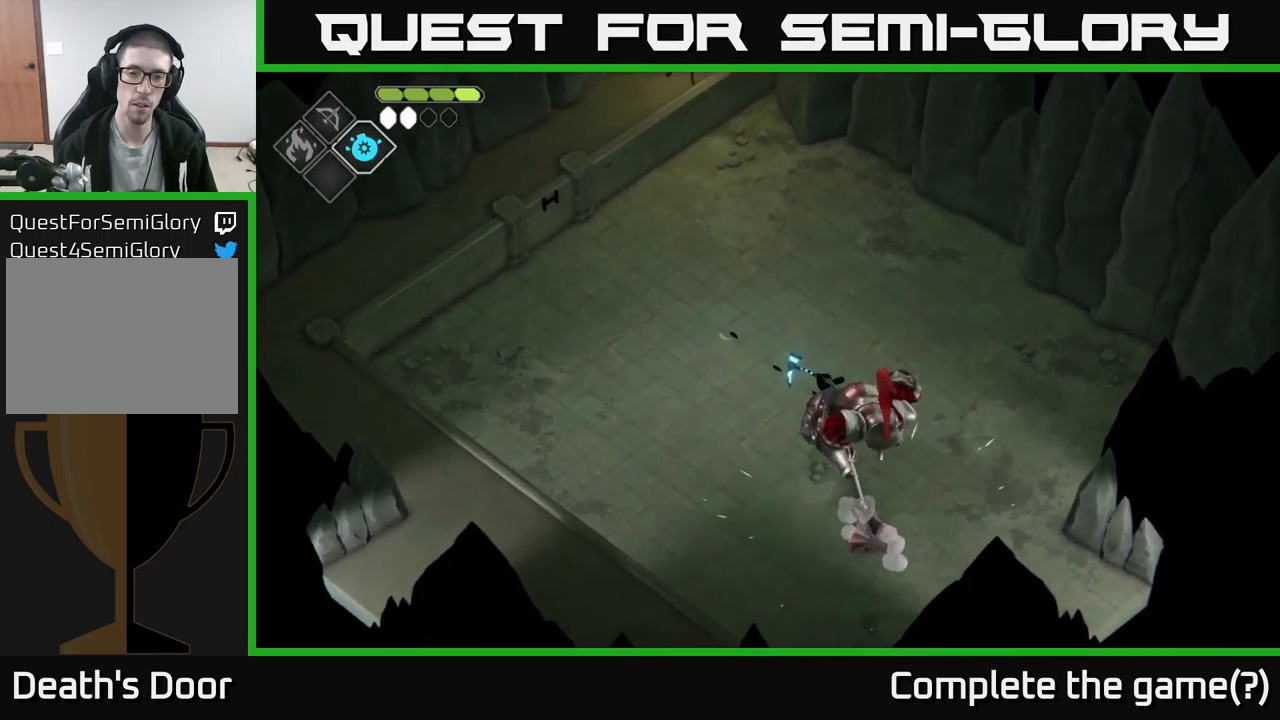
{"buttons": [], "left_stick": "down", "right_stick": "center", "events": [[167, "left_stick", "down"]]}
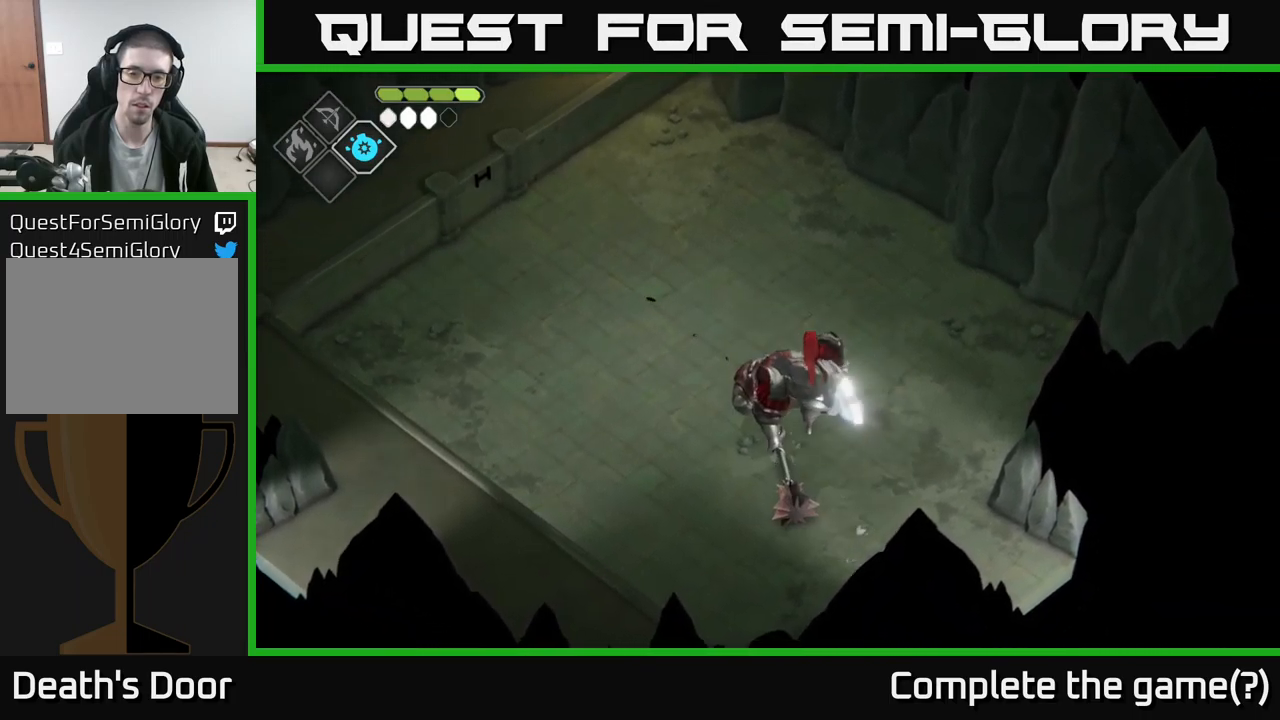
{"buttons": [], "left_stick": "center", "right_stick": "center", "events": [[67, "X", "down"], [167, "X", "up"], [317, "left_stick", "center"]]}
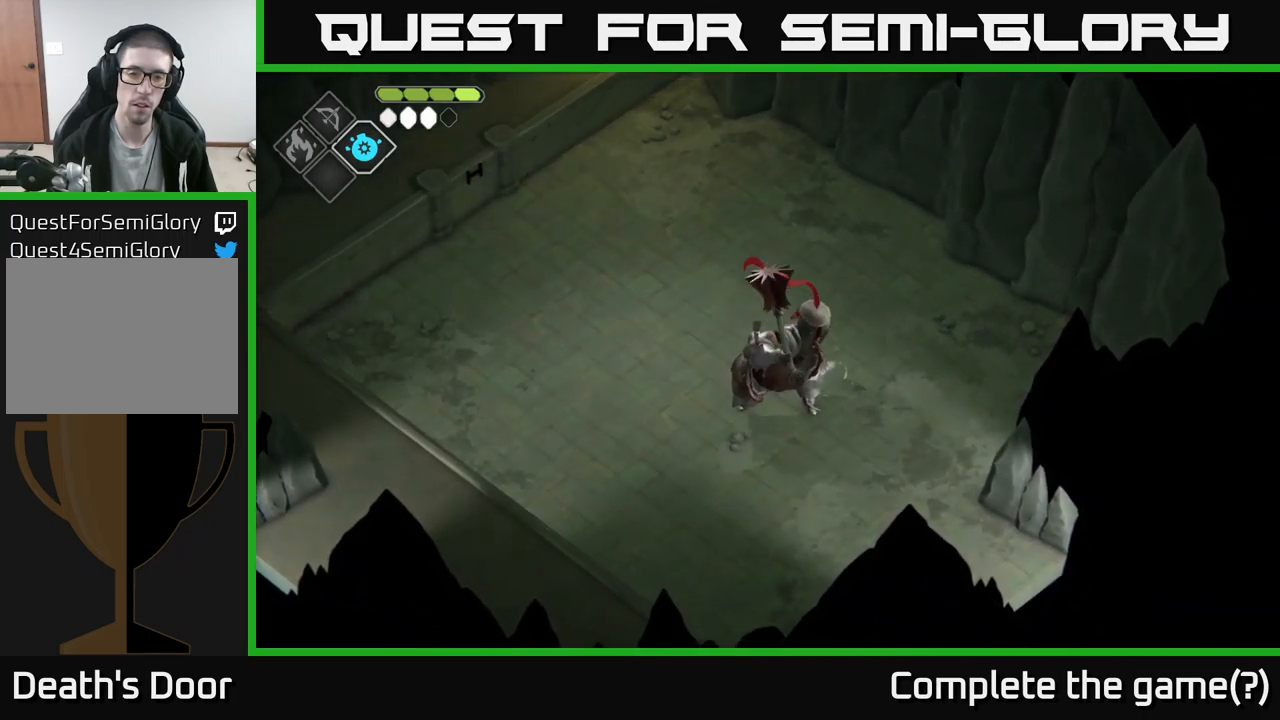
{"buttons": [], "left_stick": "down-left", "right_stick": "center", "events": [[50, "X", "down"], [150, "left_stick", "down-left"], [233, "X", "up"]]}
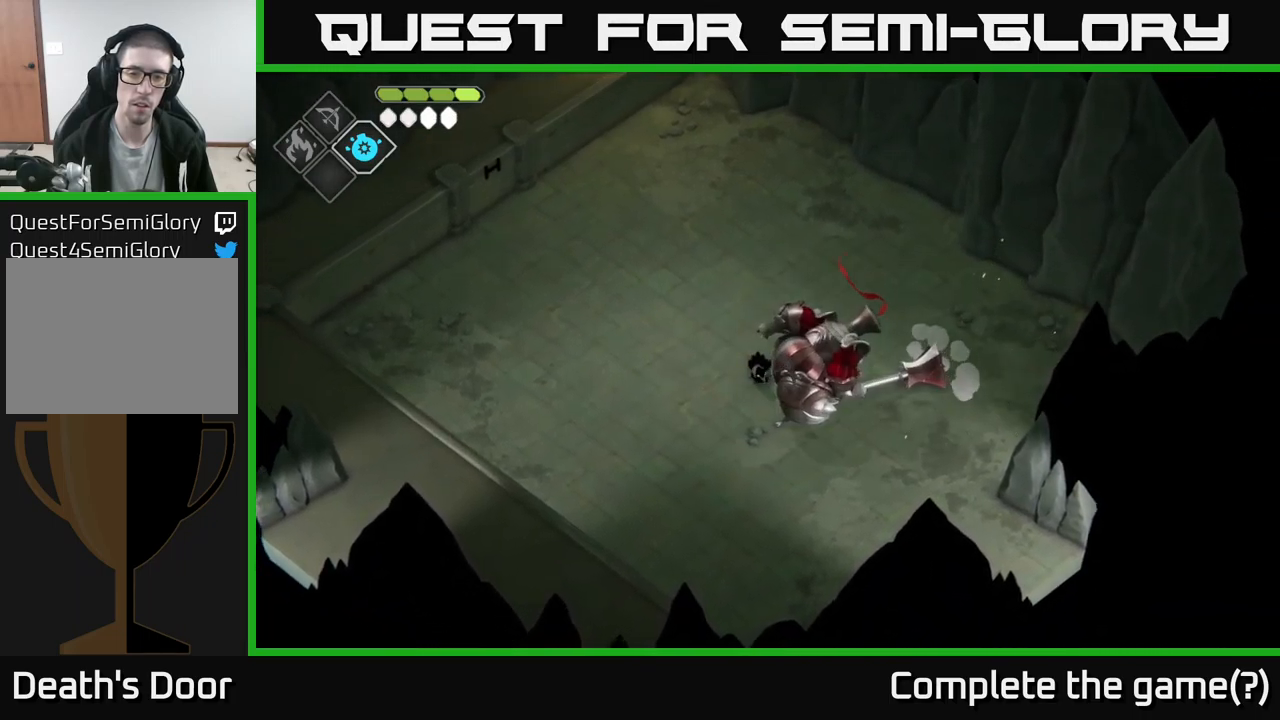
{"buttons": [], "left_stick": "down-right", "right_stick": "center", "events": [[67, "X", "down"], [200, "X", "up"], [200, "left_stick", "down-right"]]}
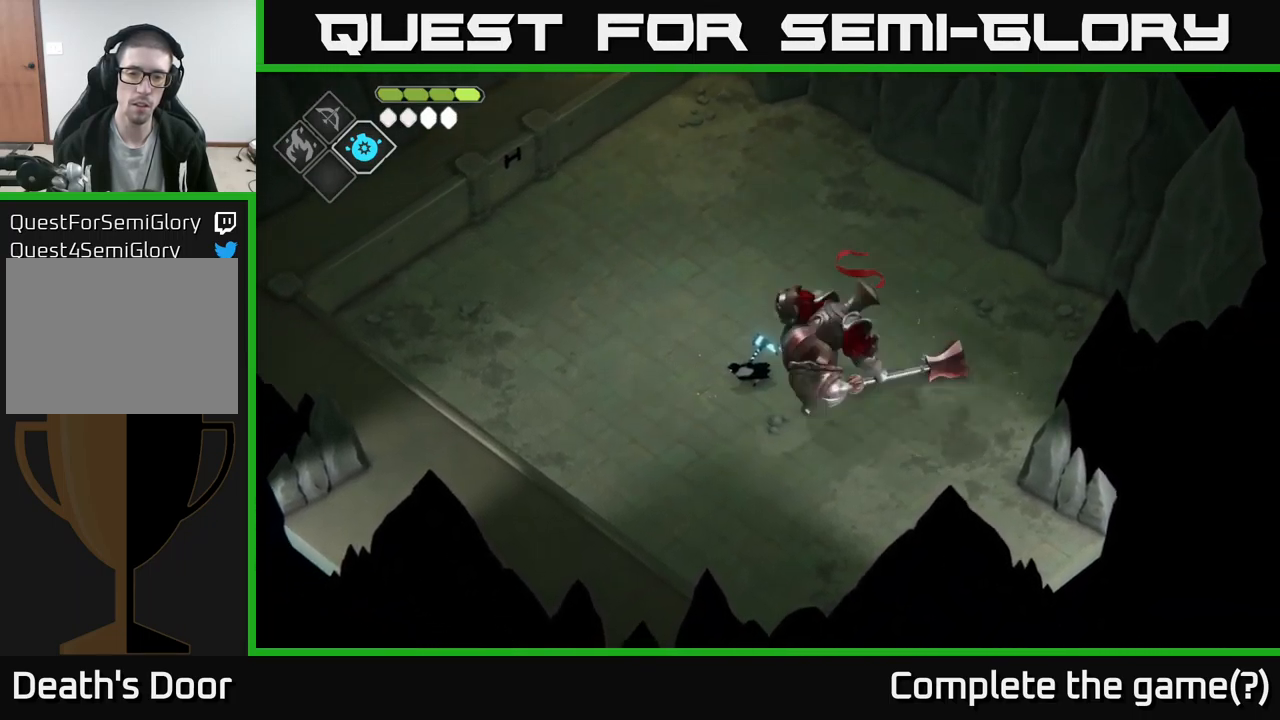
{"buttons": [], "left_stick": "down-right", "right_stick": "center", "events": [[50, "X", "down"], [200, "X", "up"], [283, "X", "down"], [350, "X", "up"]]}
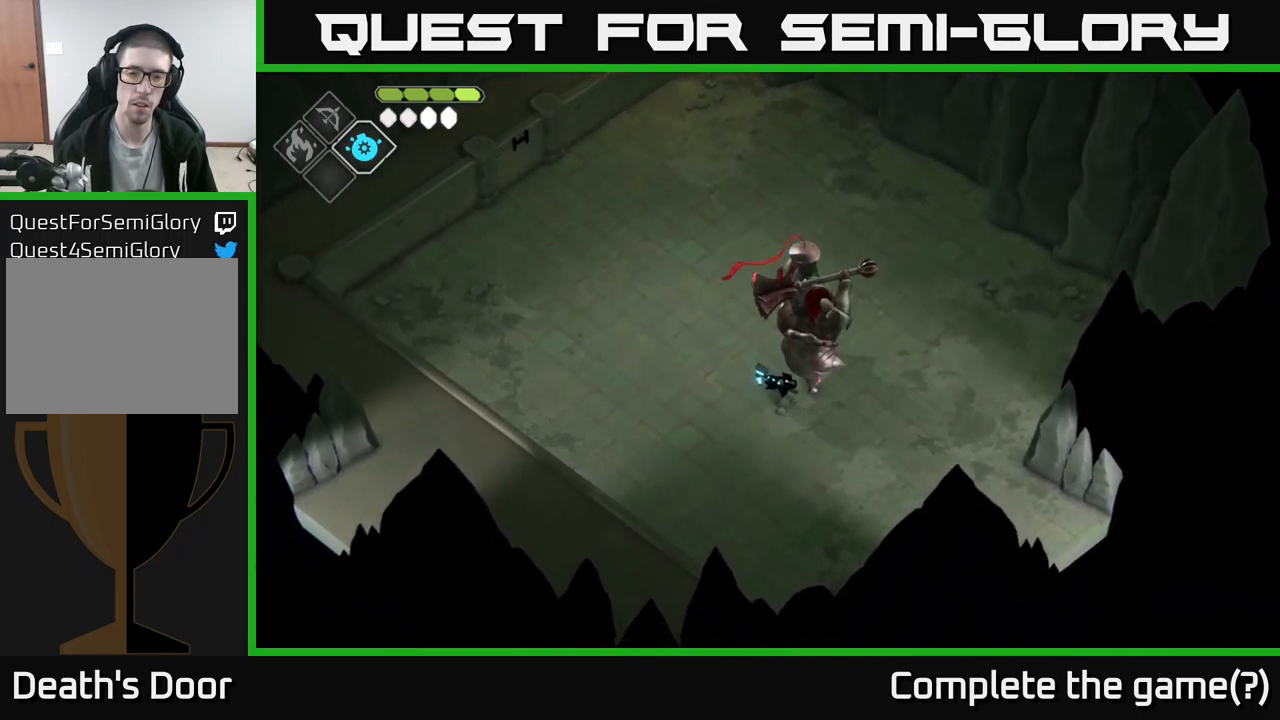
{"buttons": [], "left_stick": "up", "right_stick": "center", "events": [[217, "left_stick", "up-right"], [300, "X", "down"], [300, "left_stick", "up"], [400, "X", "up"]]}
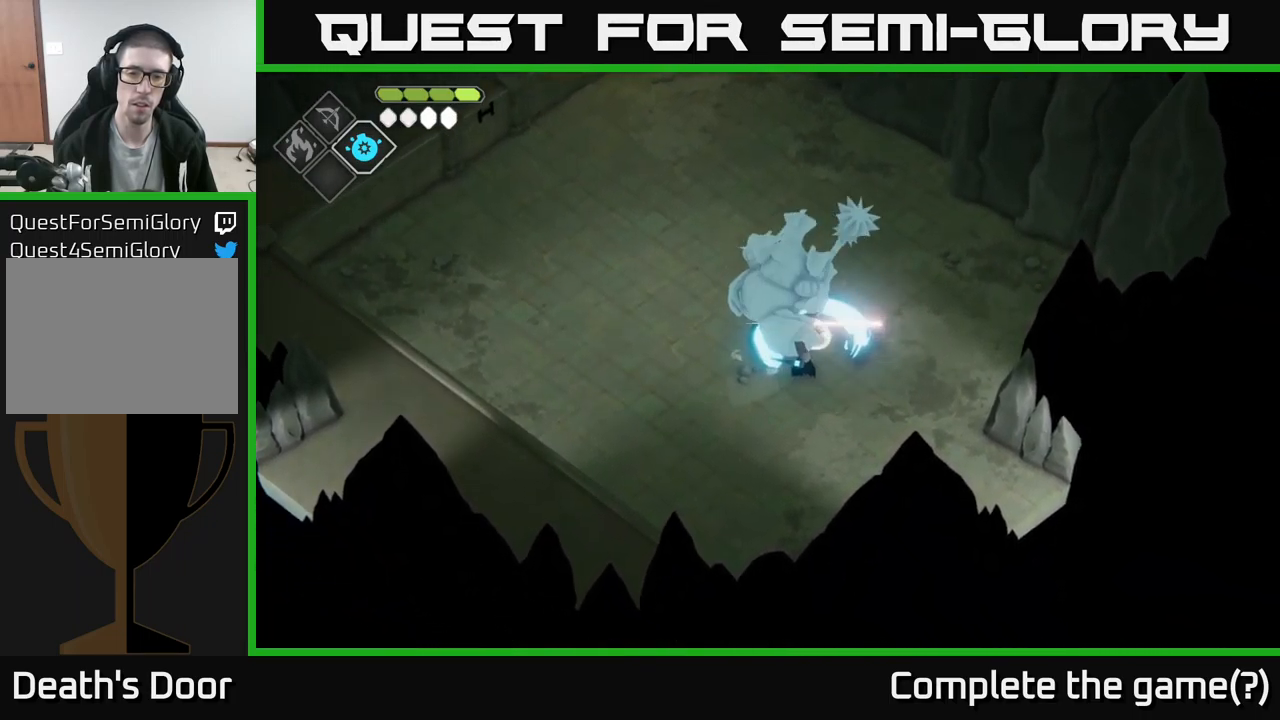
{"buttons": ["R2"], "left_stick": "up-left", "right_stick": "center", "events": [[17, "left_stick", "center"], [233, "left_stick", "left"], [267, "R2", "down"], [400, "left_stick", "up-left"]]}
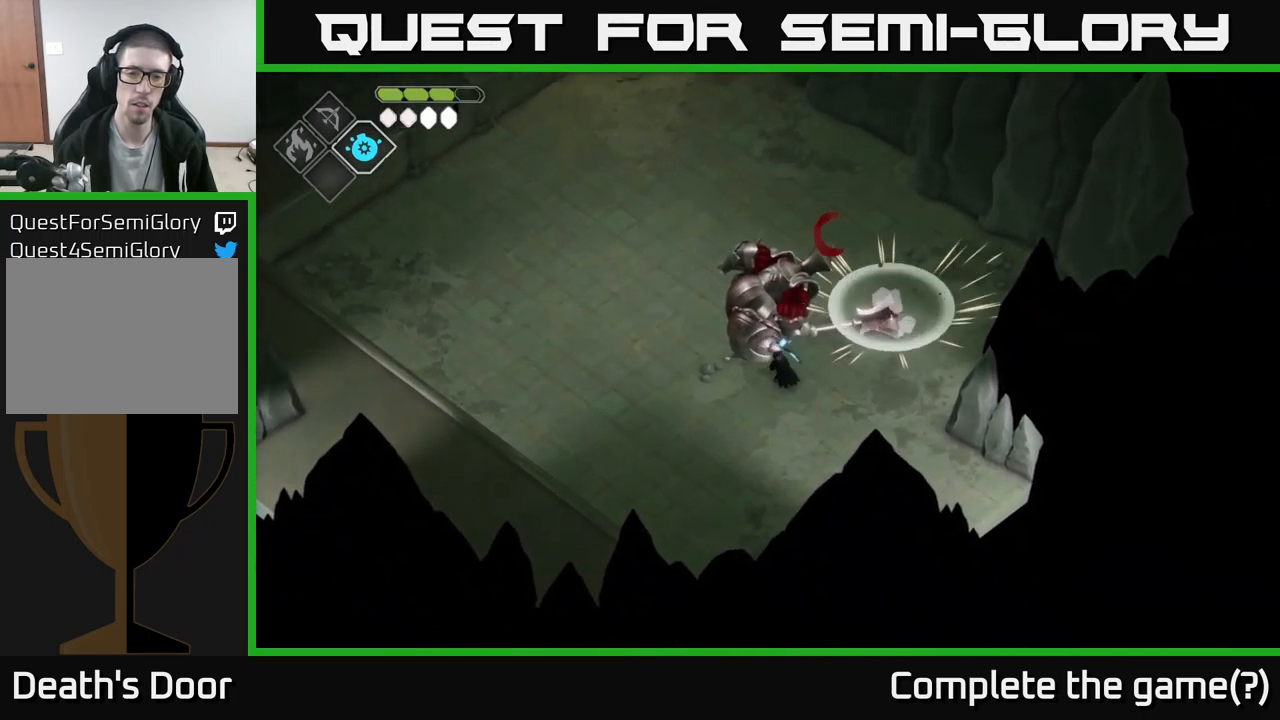
{"buttons": ["R2"], "left_stick": "up-left", "right_stick": "center", "events": []}
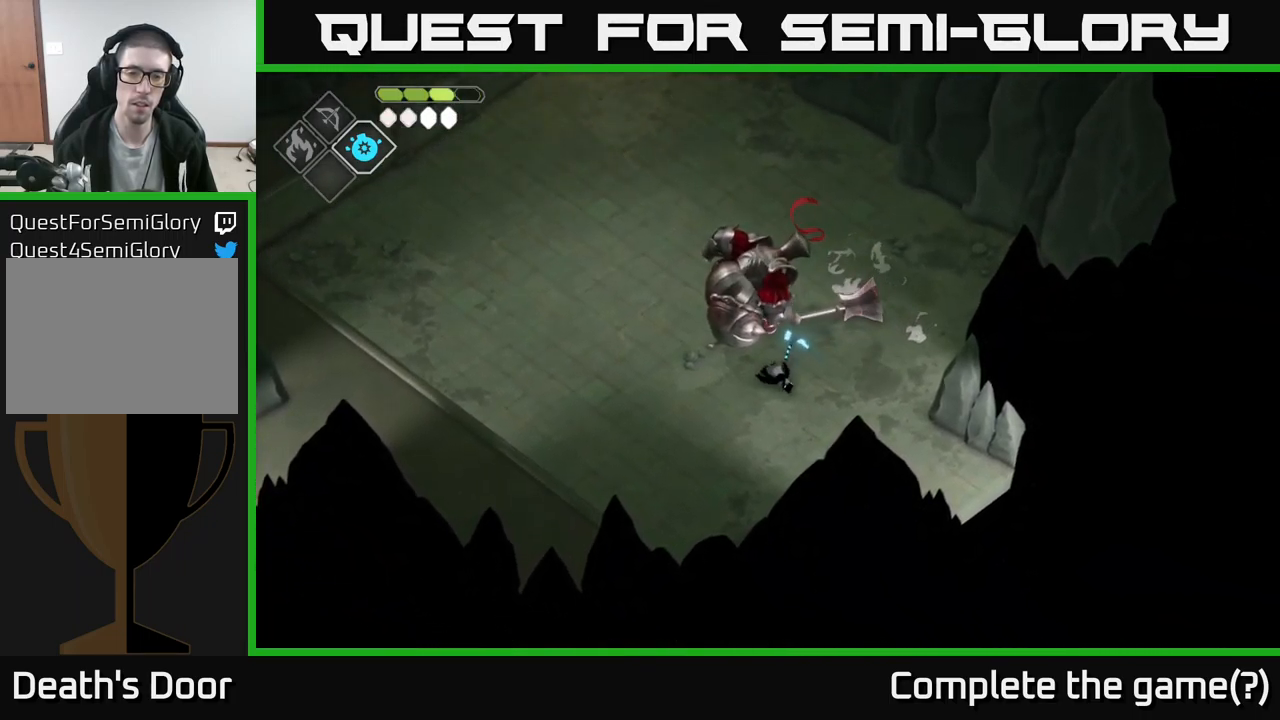
{"buttons": ["R2"], "left_stick": "up-left", "right_stick": "center", "events": [[267, "R2", "up"], [367, "A", "down"], [400, "A", "up"], [467, "R2", "down"]]}
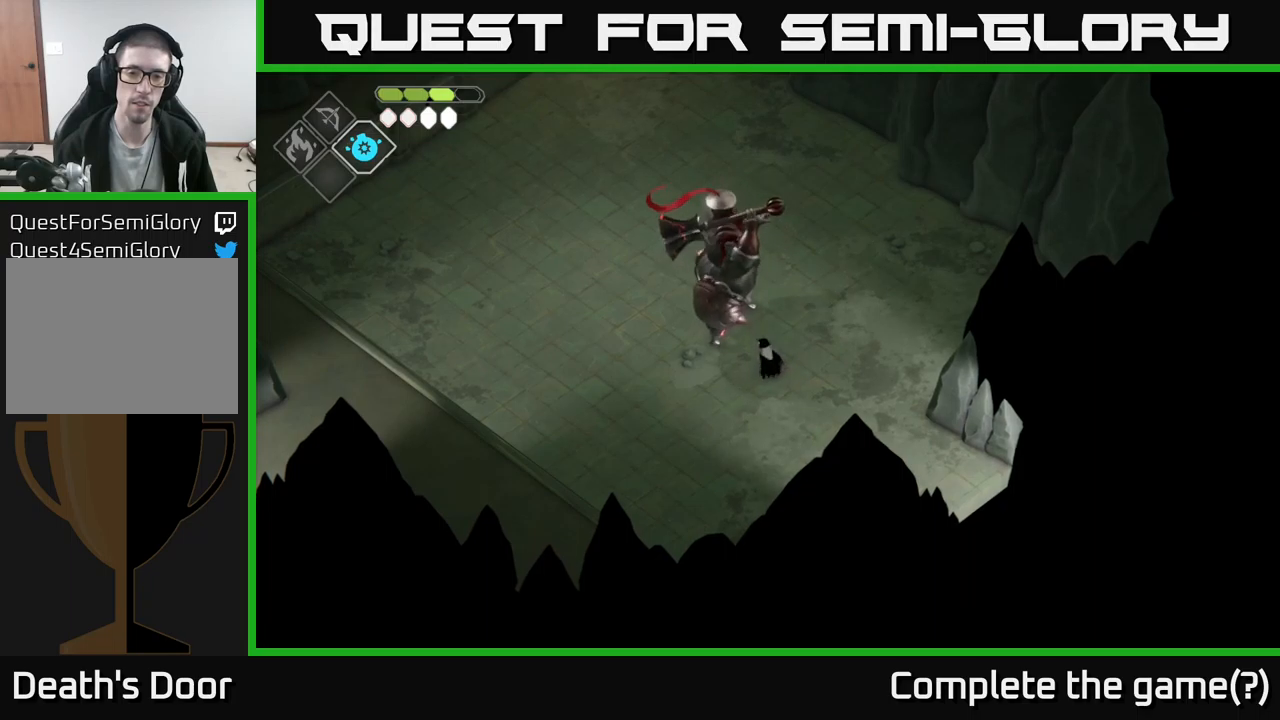
{"buttons": ["R2"], "left_stick": "up-left", "right_stick": "center", "events": []}
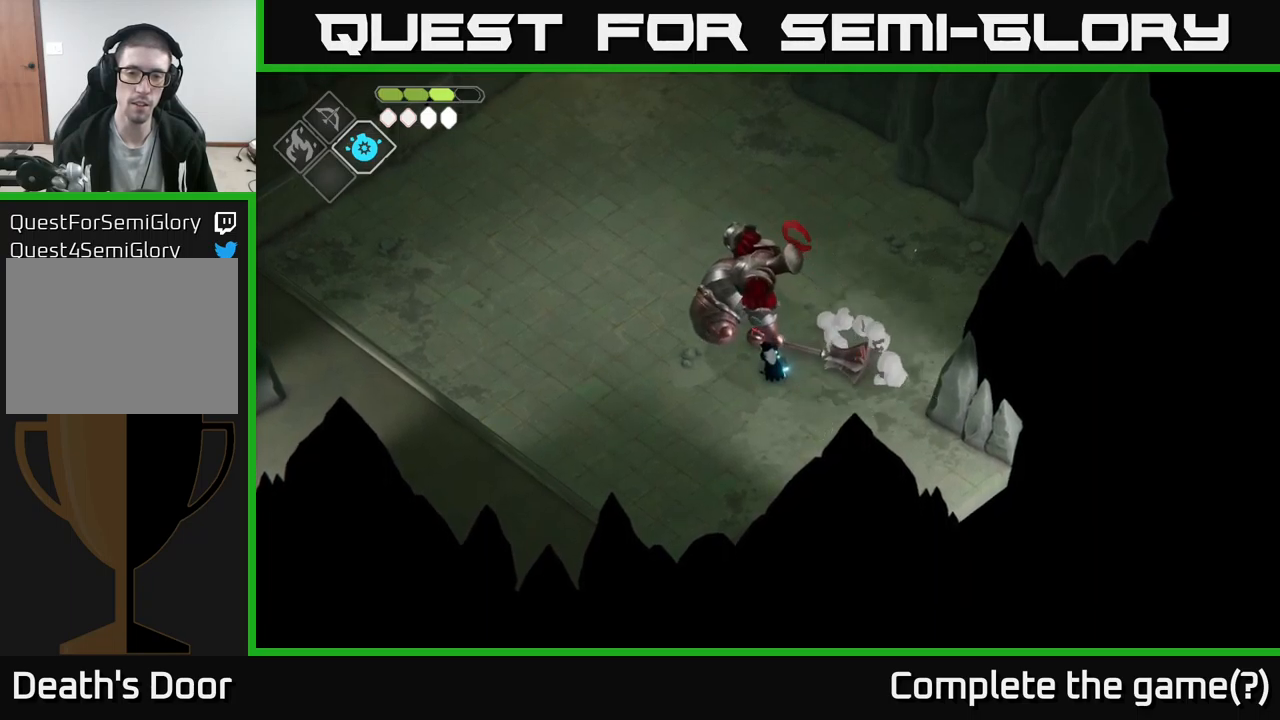
{"buttons": [], "left_stick": "left", "right_stick": "center", "events": [[150, "R2", "up"], [367, "left_stick", "center"], [500, "left_stick", "left"]]}
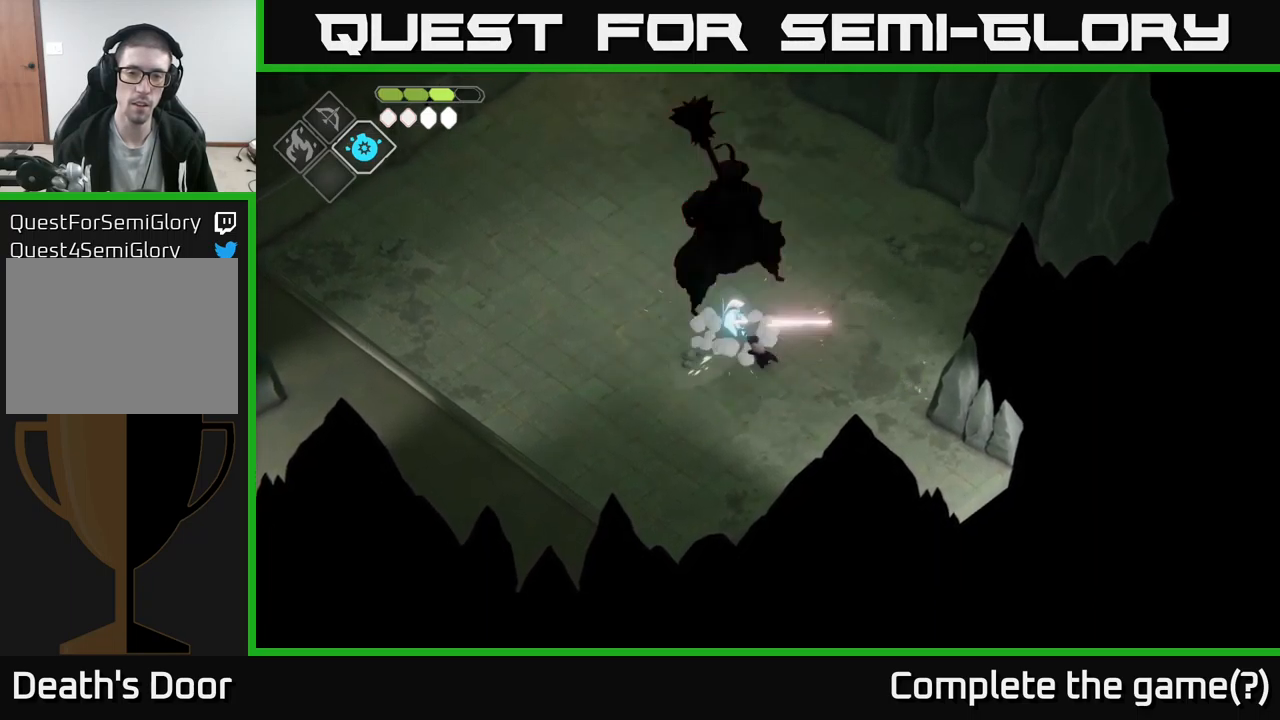
{"buttons": ["A"], "left_stick": "left", "right_stick": "center", "events": [[67, "A", "down"], [184, "A", "up"], [284, "A", "down"], [334, "A", "up"], [417, "A", "down"]]}
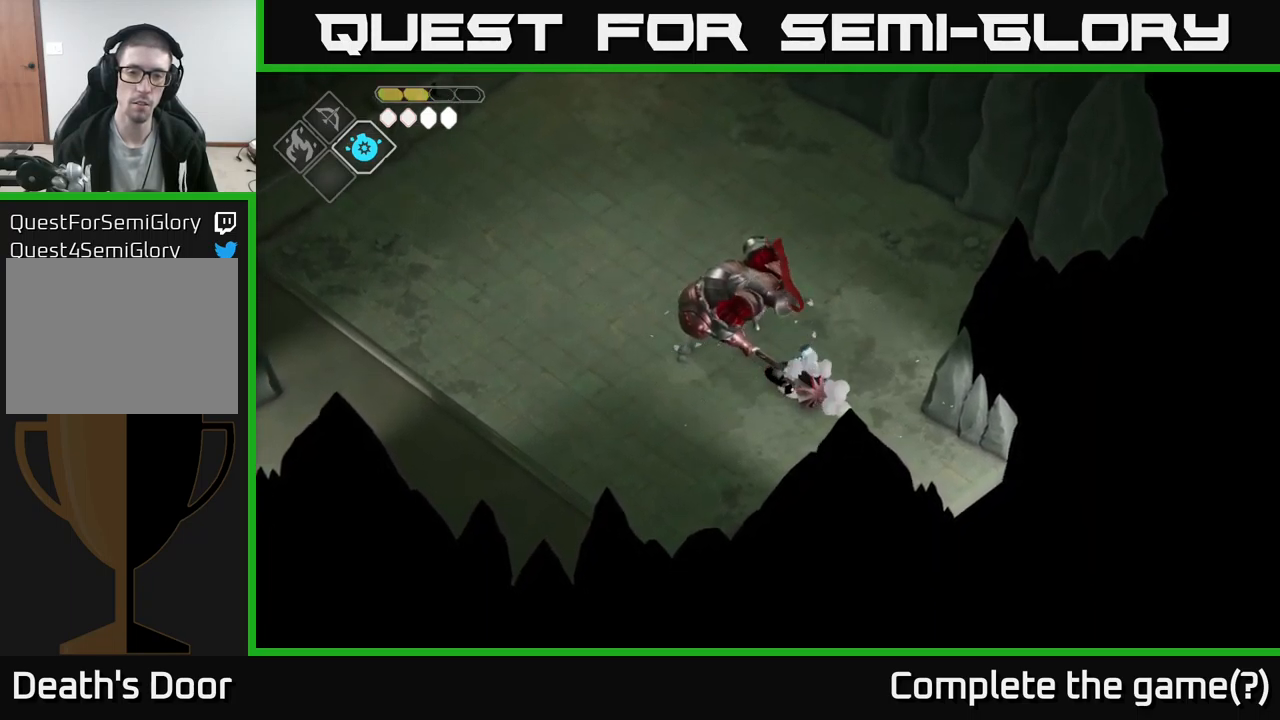
{"buttons": ["X"], "left_stick": "up-left", "right_stick": "center", "events": [[34, "A", "up"], [100, "left_stick", "center"], [117, "A", "down"], [184, "left_stick", "up"], [234, "X", "down"], [284, "A", "up"], [300, "left_stick", "left"], [350, "X", "up"], [434, "left_stick", "up-left"], [467, "X", "down"]]}
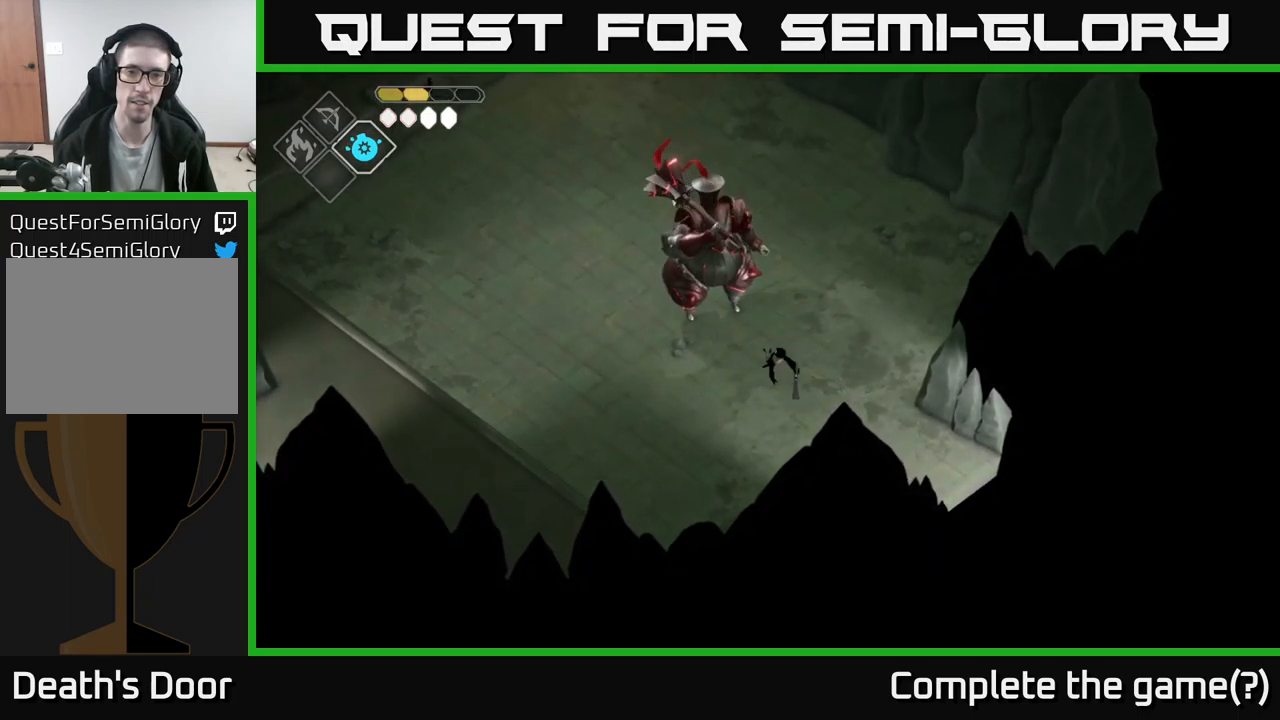
{"buttons": ["X"], "left_stick": "up", "right_stick": "center", "events": [[100, "X", "up"], [250, "left_stick", "center"], [417, "X", "down"], [484, "left_stick", "up"]]}